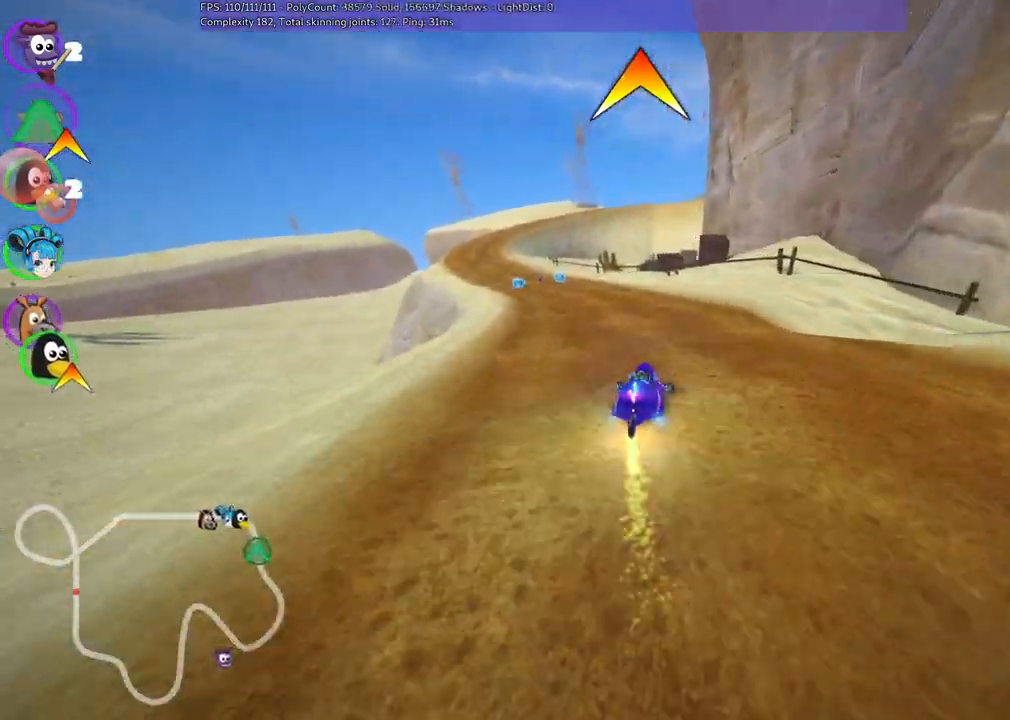
Gameplay with keyboard; each line is a JSON object with the keys held at the frame after it. "events" lists presses ("down") and releases ("up") of ".", "/", "alt_r", "b", "c", "comma", "ctrl_r", "d", "down", "f", "g", "h", "j", "k", "l", "left", "m", "n", "quote", "return", "right", "semicolon", "shift_r", "space", "super", "up" and "v" between this image and that frame as [ms after this image, input, new state], when the widget could be followed in between. No other keys are recorded. Mouse input is not recorded.
{"keys": ["up"], "events": [[83, "m", "up"], [183, "n", "up"], [383, "left", "up"]]}
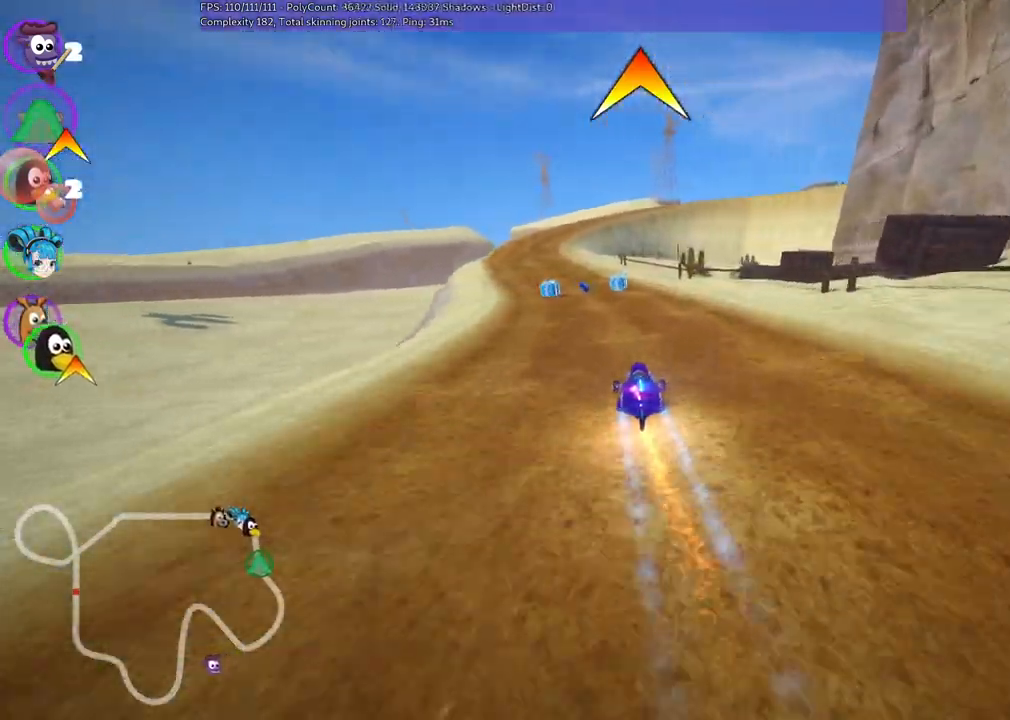
{"keys": ["up"], "events": [[17, "left", "down"], [217, "left", "up"], [250, "left", "down"], [350, "space", "down"], [400, "space", "up"], [483, "left", "up"]]}
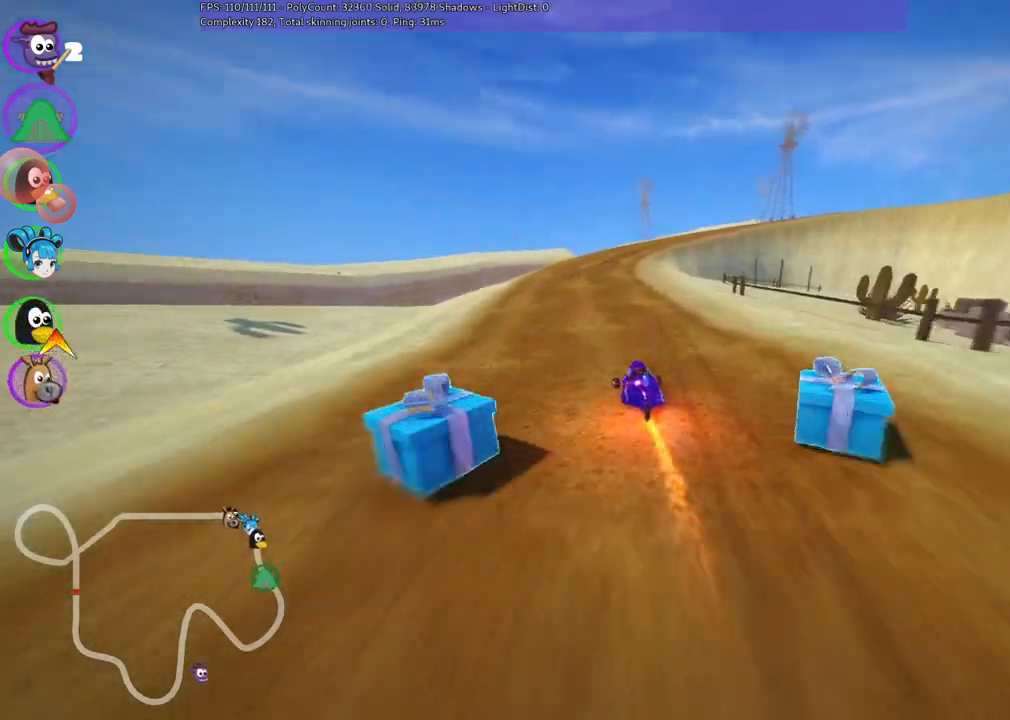
{"keys": ["left", "m", "up"], "events": [[33, "right", "down"], [83, "m", "down"], [183, "left", "down"], [183, "right", "up"], [283, "right", "down"], [417, "right", "up"]]}
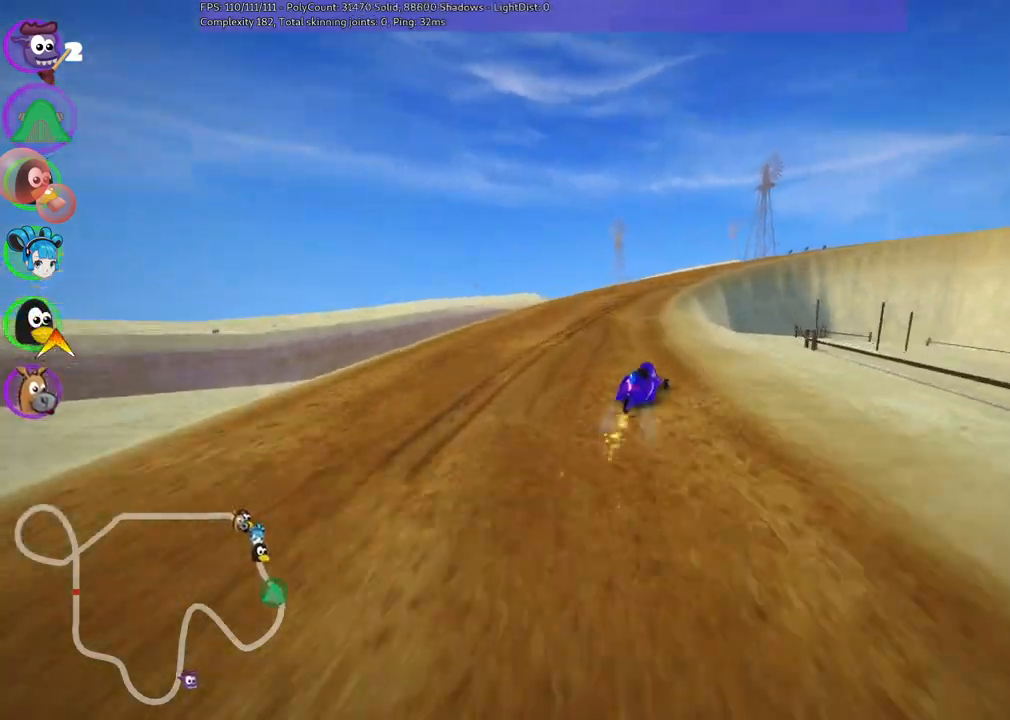
{"keys": ["left", "m", "right", "up"], "events": [[150, "right", "down"]]}
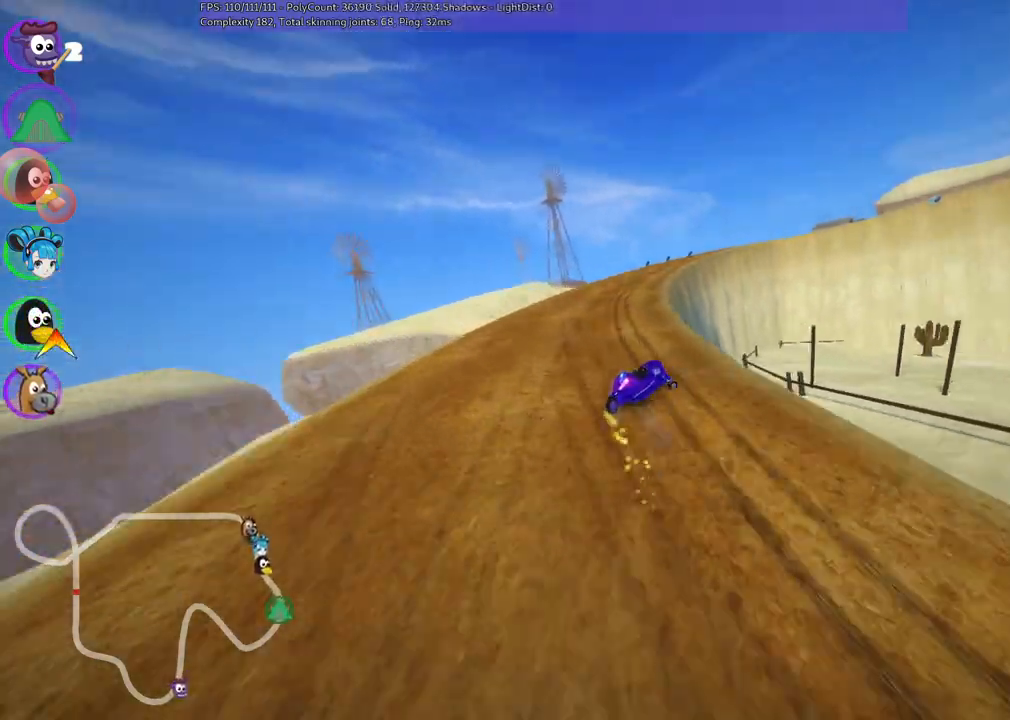
{"keys": ["up"], "events": [[183, "left", "up"], [183, "m", "up"], [217, "right", "up"], [317, "left", "down"], [500, "left", "up"]]}
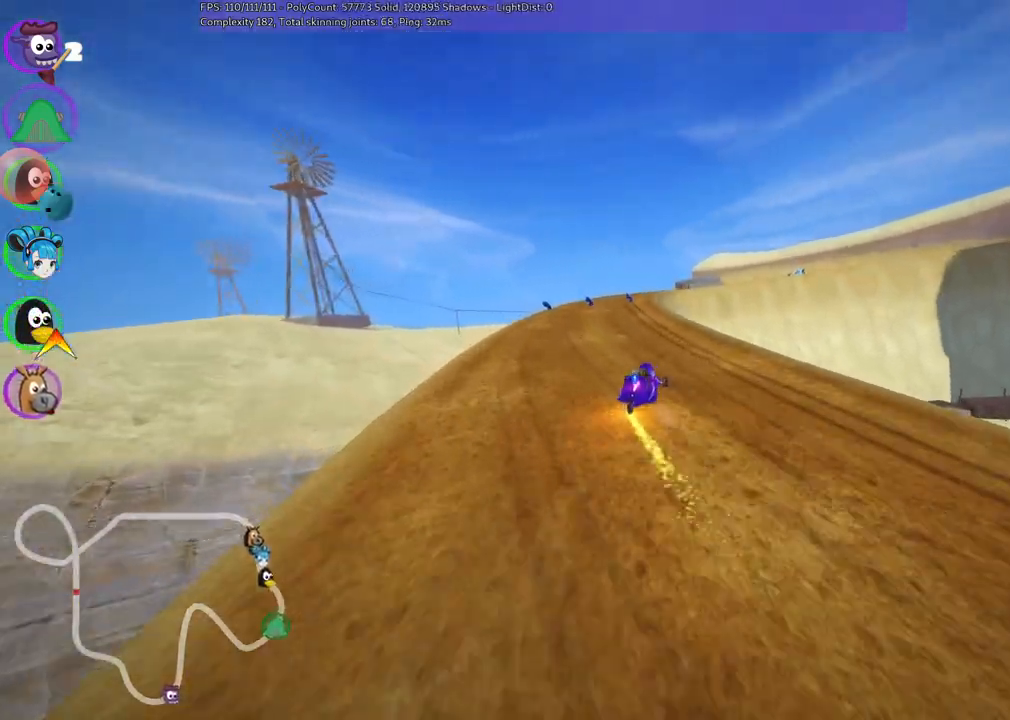
{"keys": ["up"], "events": [[150, "left", "down"], [283, "left", "up"]]}
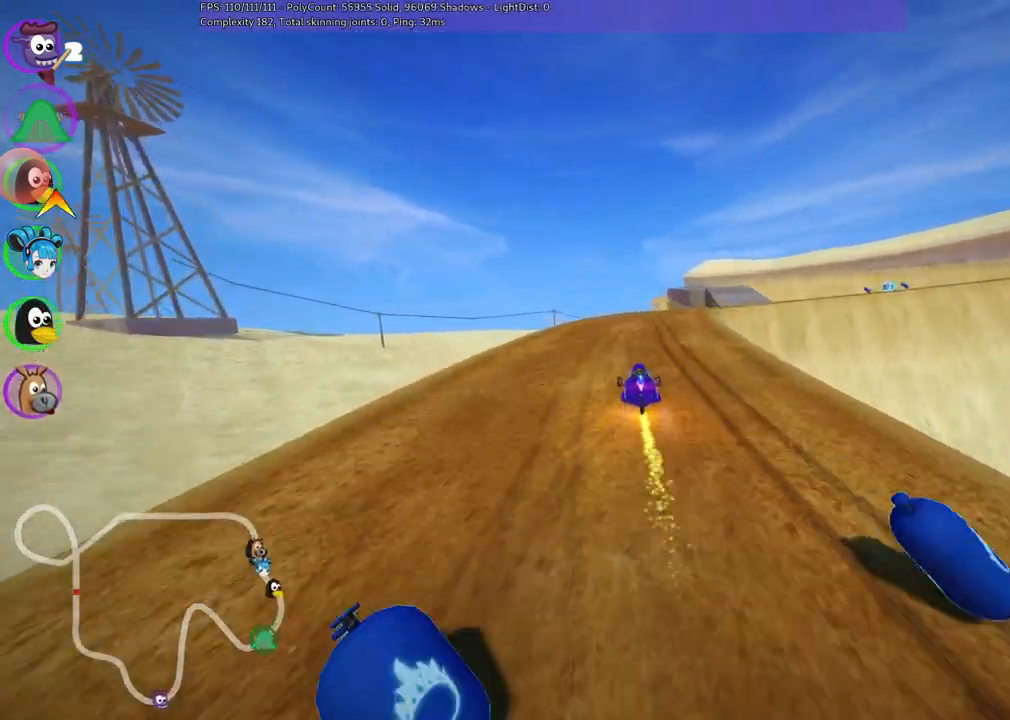
{"keys": ["right", "up"], "events": [[67, "m", "down"], [67, "right", "down"], [217, "m", "up"]]}
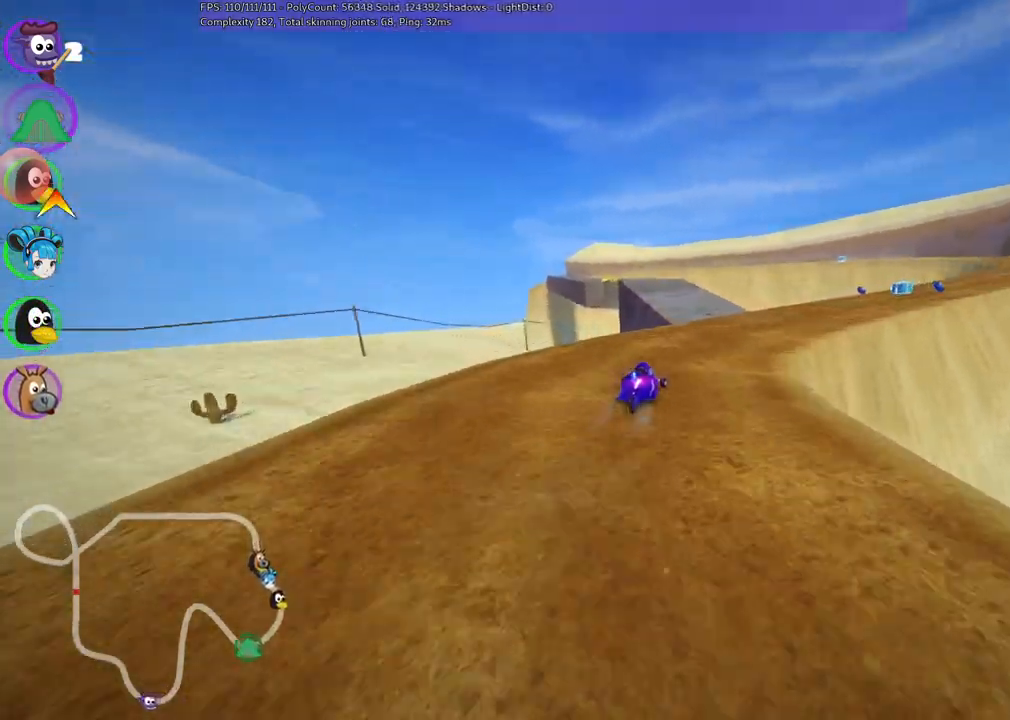
{"keys": ["up"], "events": [[50, "right", "up"], [100, "left", "down"], [100, "m", "down"], [333, "m", "up"], [467, "left", "up"]]}
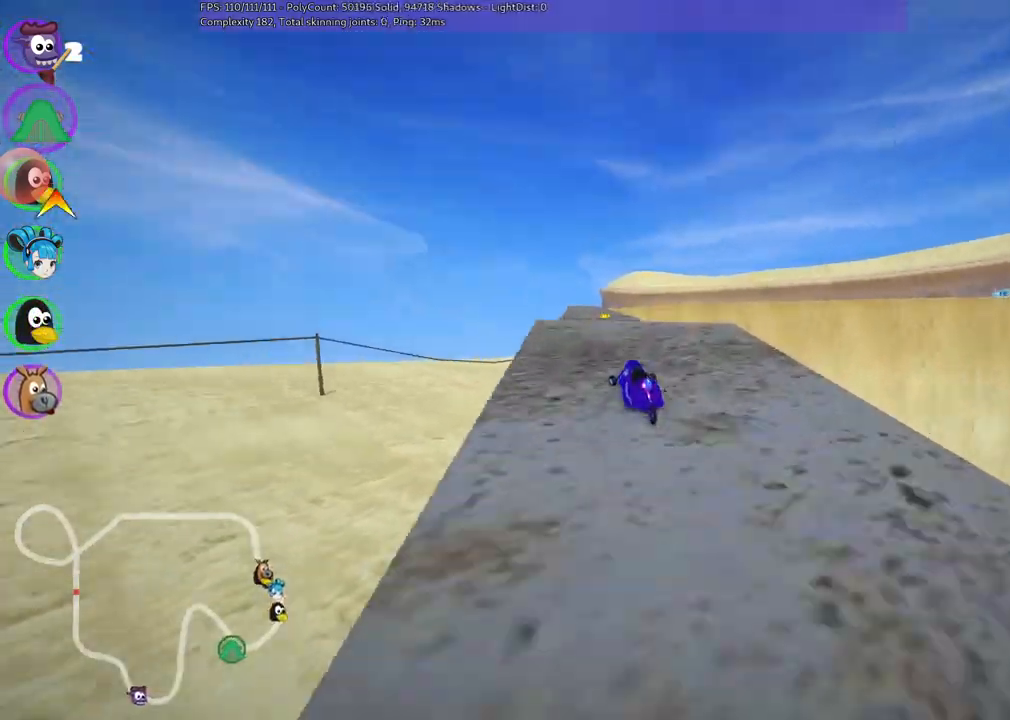
{"keys": ["right", "up"], "events": [[217, "m", "down"], [217, "right", "down"], [400, "m", "up"]]}
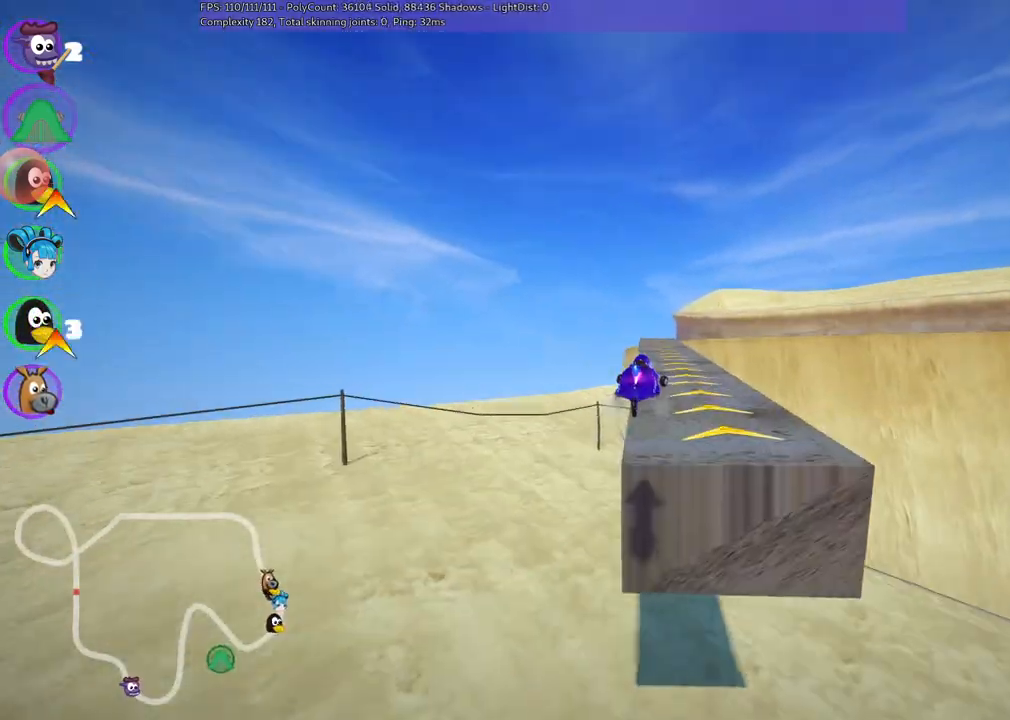
{"keys": ["up"], "events": [[83, "m", "down"], [333, "m", "up"], [417, "right", "up"]]}
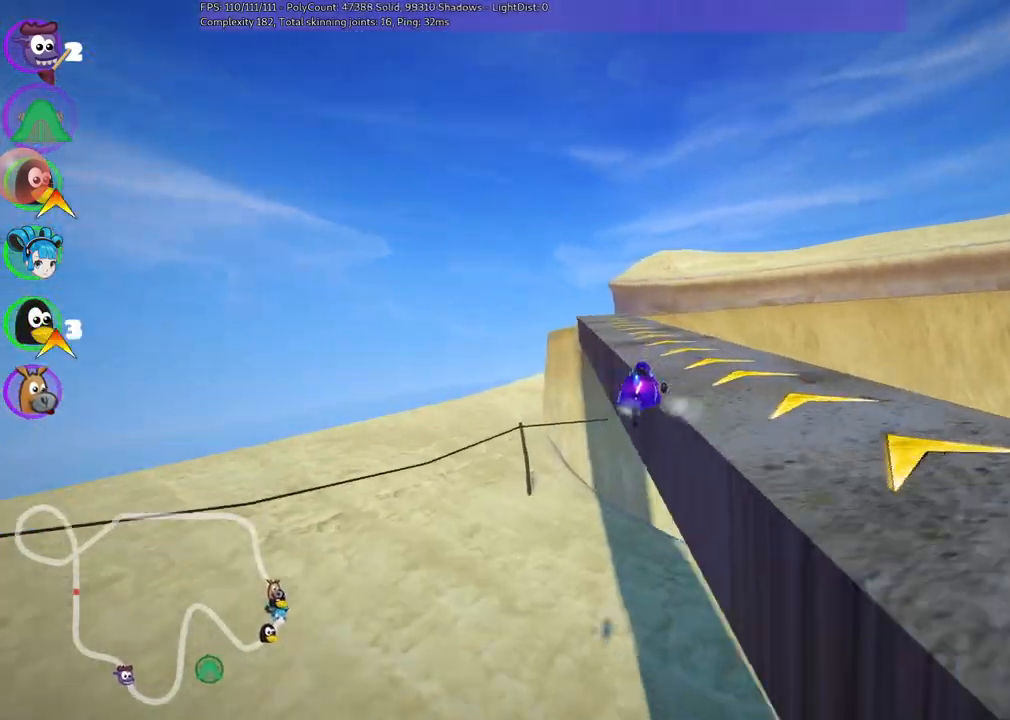
{"keys": ["up"], "events": []}
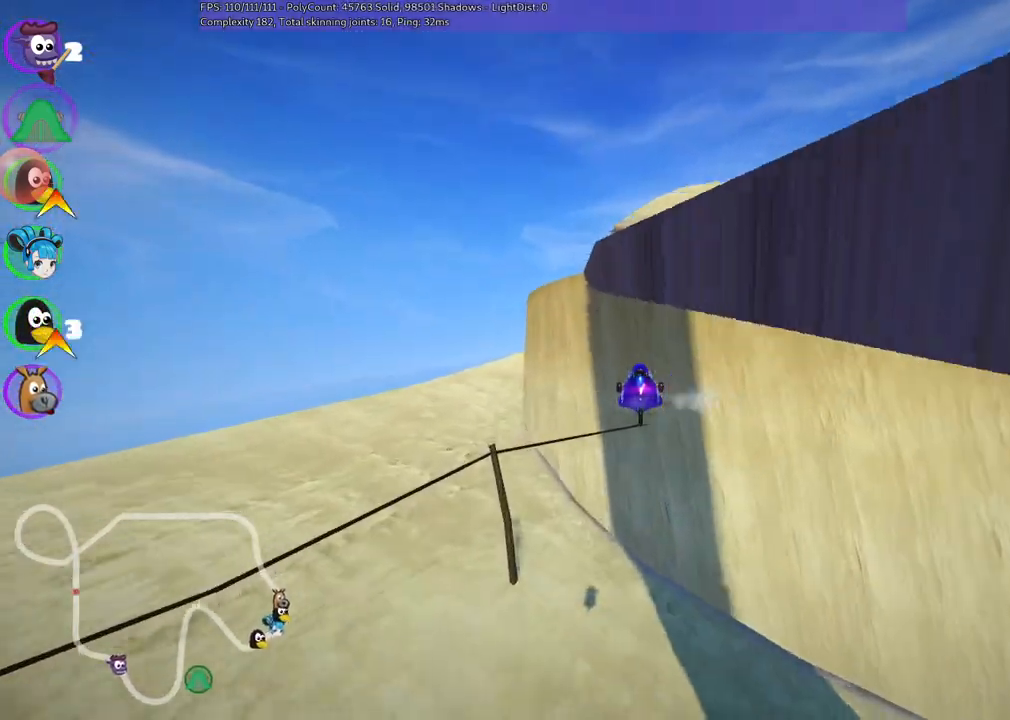
{"keys": ["up"], "events": [[267, "h", "down"], [417, "h", "up"]]}
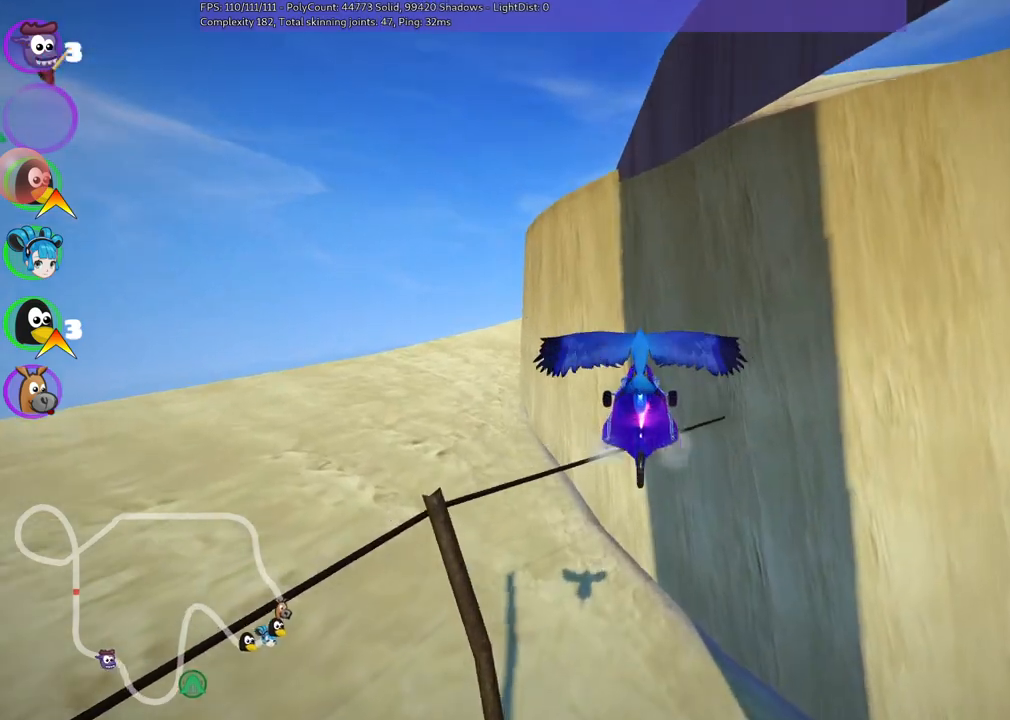
{"keys": ["up"], "events": []}
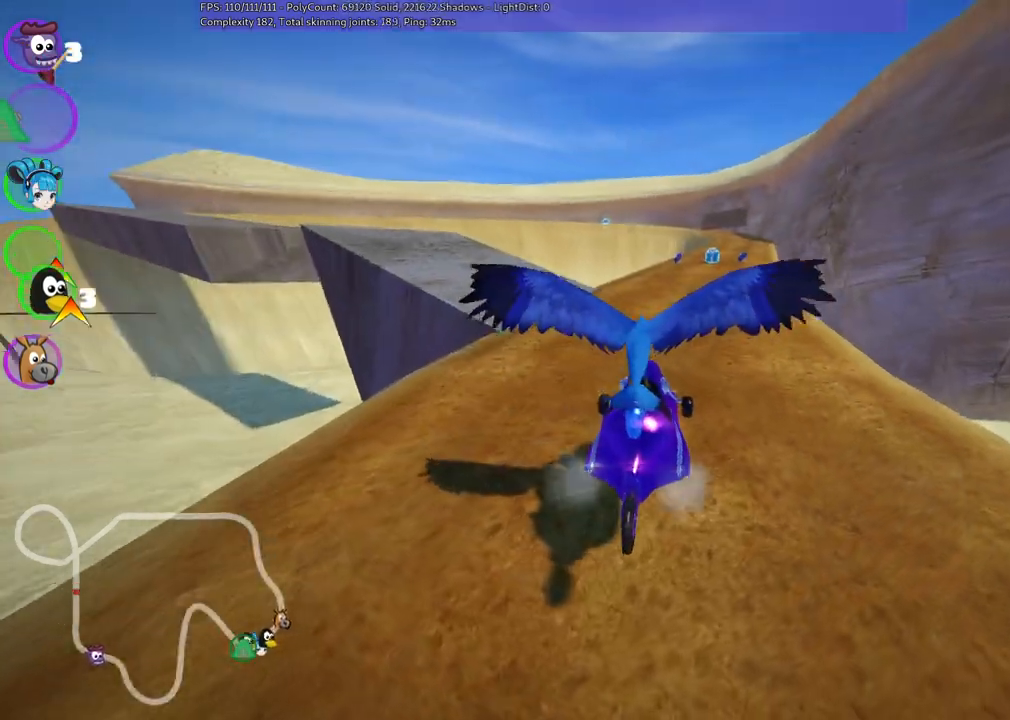
{"keys": ["left", "n", "up"], "events": [[317, "left", "down"], [400, "n", "down"]]}
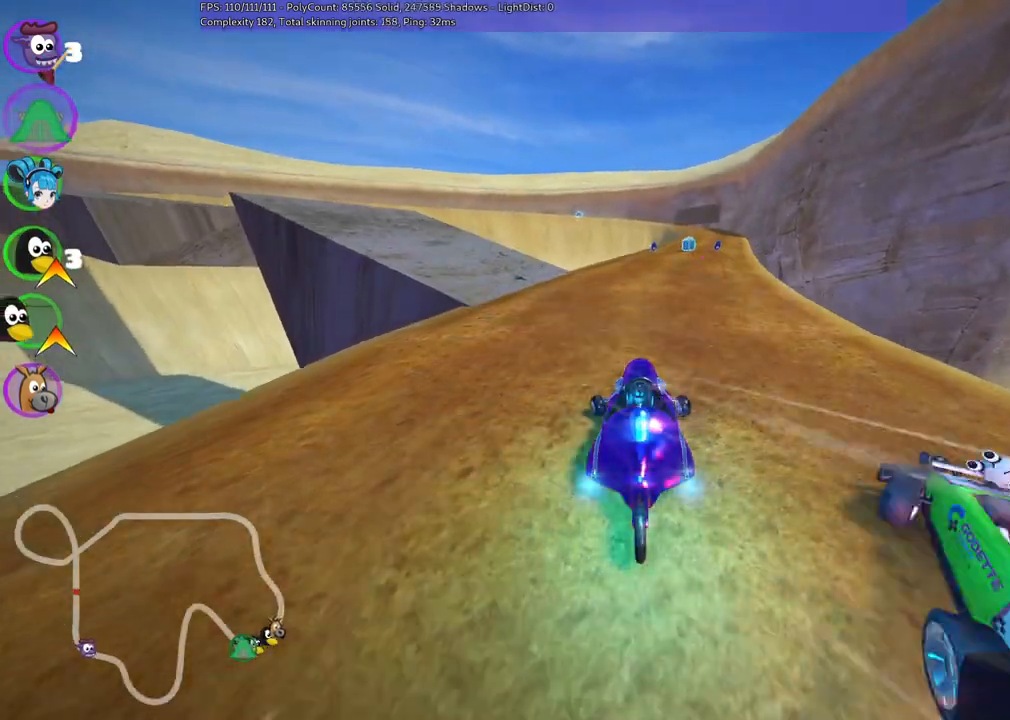
{"keys": ["up"], "events": [[50, "left", "up"], [367, "n", "up"]]}